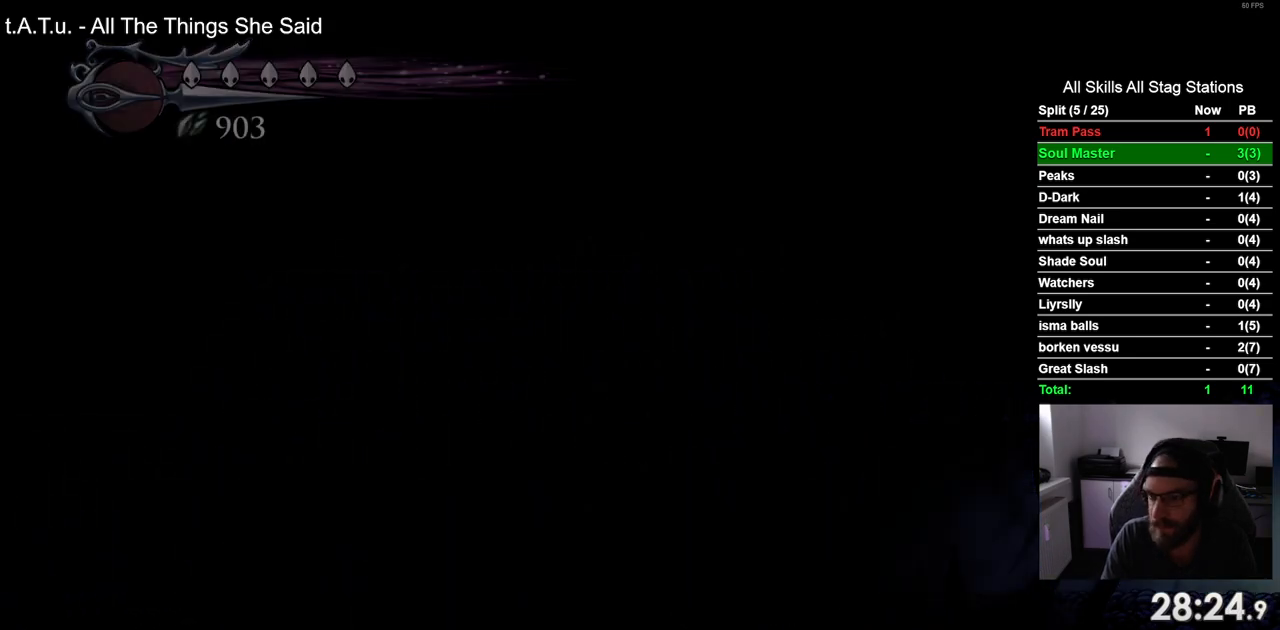
Gameplay with a controller (PlayStation layout); each line is a JSON object with the inputs held at the frame after it. "events" lists button and stick changes between this image and that frame as [ms after this image, input, new state], when the widget could be followed in between. Not read: R2.
{"buttons": ["DPAD_RIGHT"], "left_stick": "center", "right_stick": "center", "events": []}
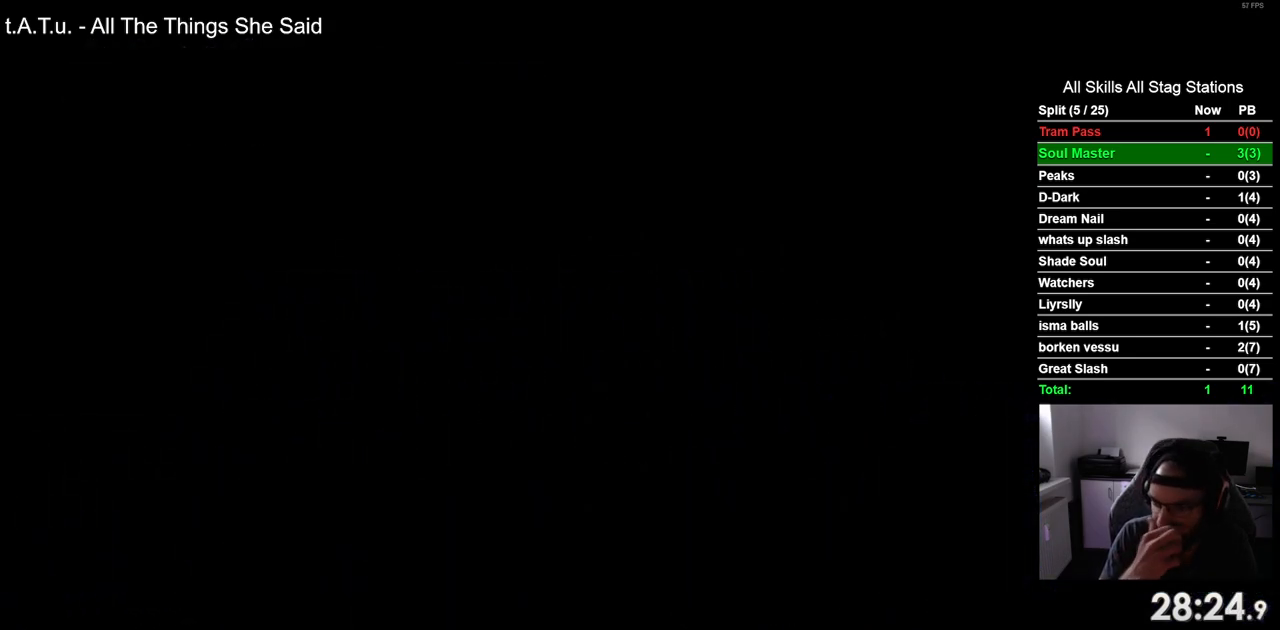
{"buttons": ["DPAD_RIGHT"], "left_stick": "center", "right_stick": "center", "events": []}
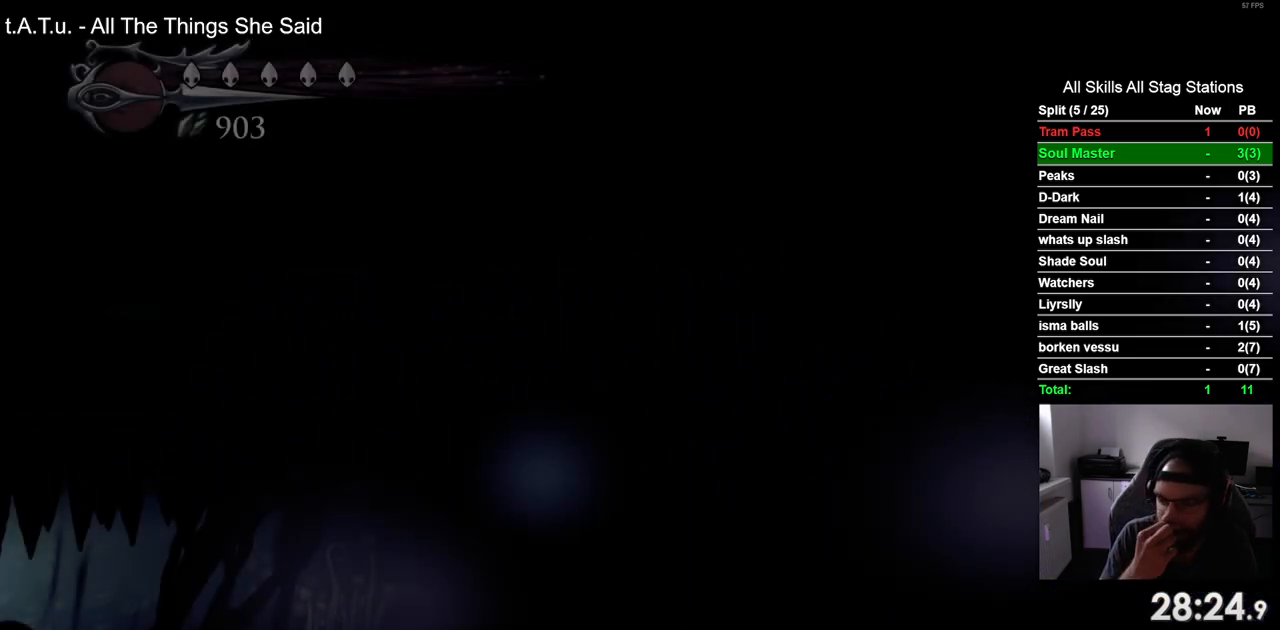
{"buttons": ["DPAD_RIGHT"], "left_stick": "center", "right_stick": "center", "events": []}
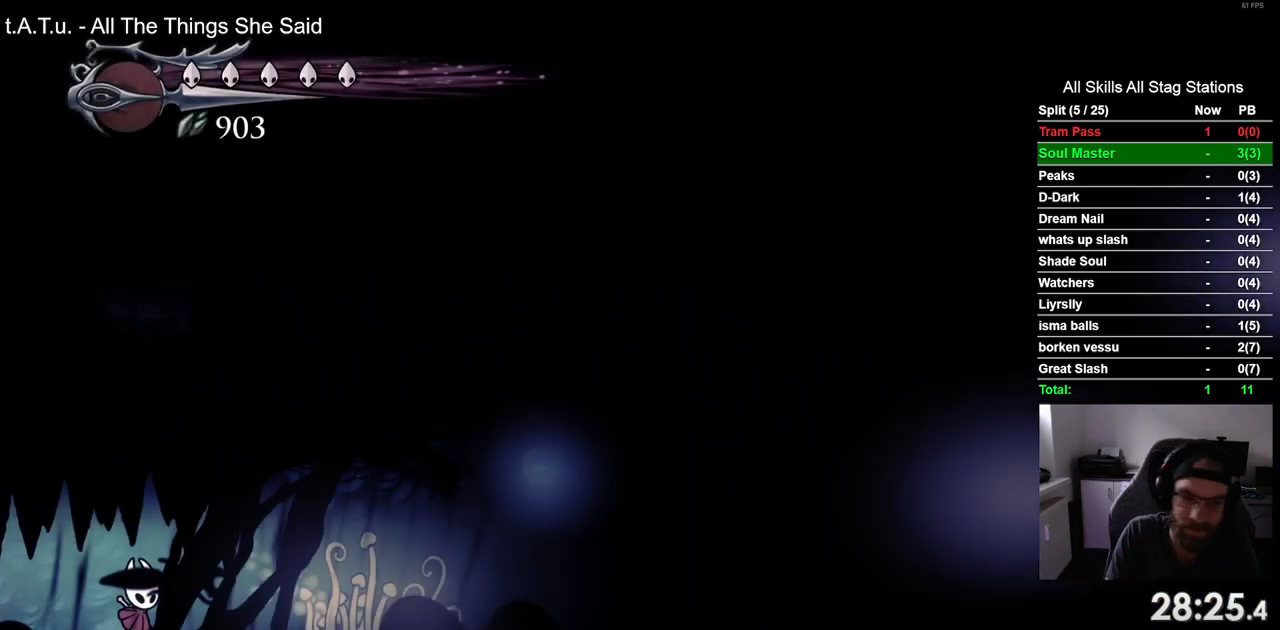
{"buttons": ["DPAD_RIGHT"], "left_stick": "center", "right_stick": "center", "events": []}
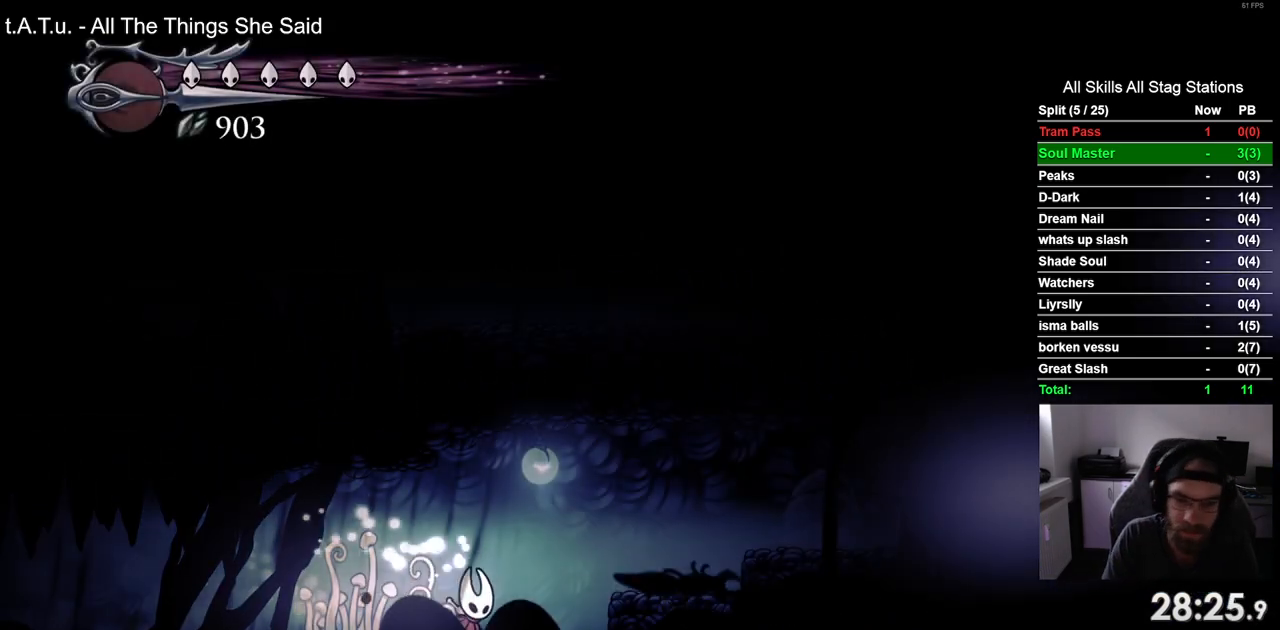
{"buttons": ["DPAD_RIGHT"], "left_stick": "center", "right_stick": "center", "events": [[100, "CROSS", "down"], [283, "CROSS", "up"]]}
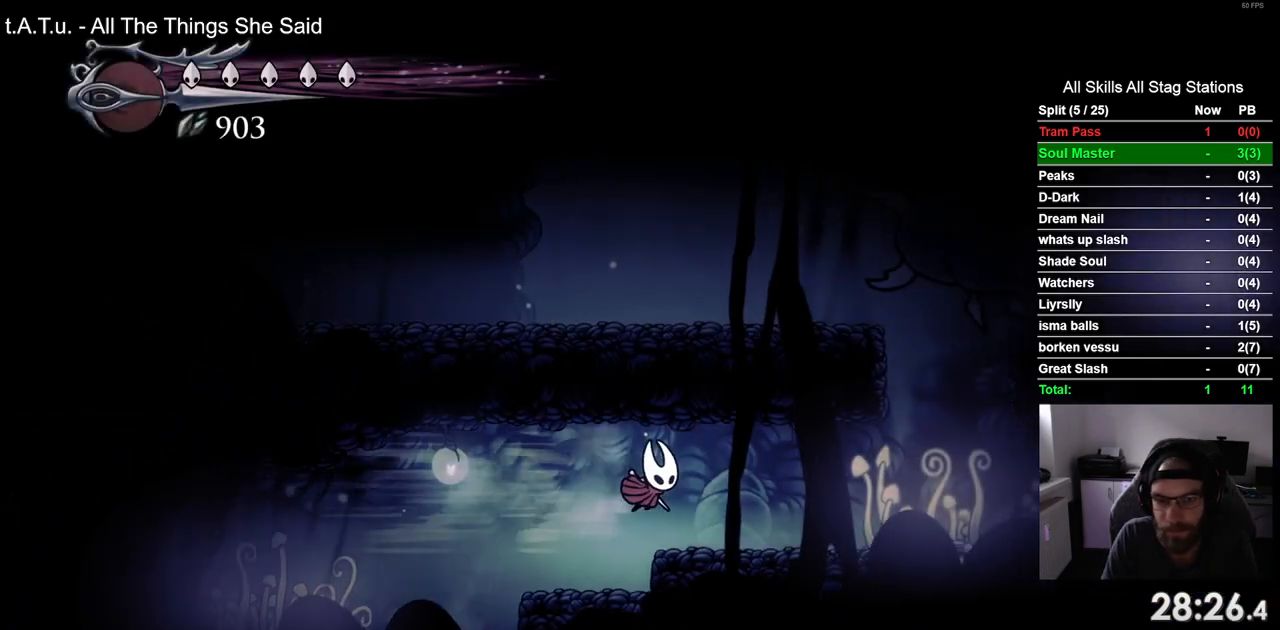
{"buttons": ["CROSS", "DPAD_RIGHT"], "left_stick": "center", "right_stick": "center", "events": [[367, "CROSS", "down"]]}
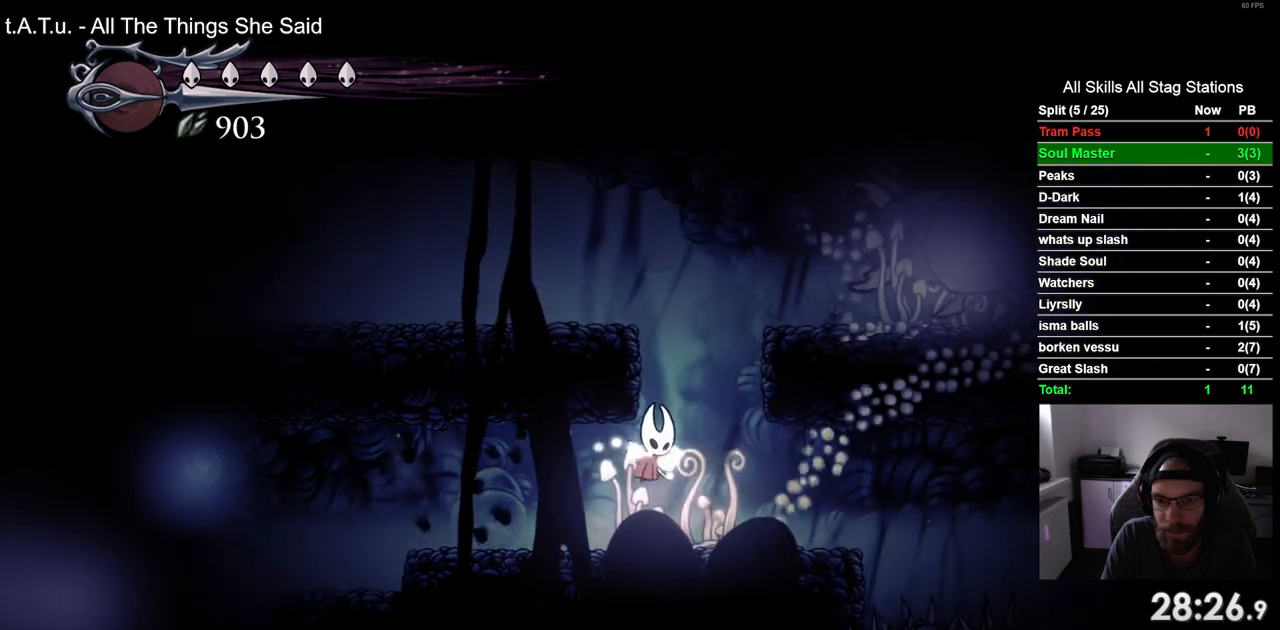
{"buttons": ["DPAD_RIGHT"], "left_stick": "center", "right_stick": "center", "events": [[333, "CROSS", "up"]]}
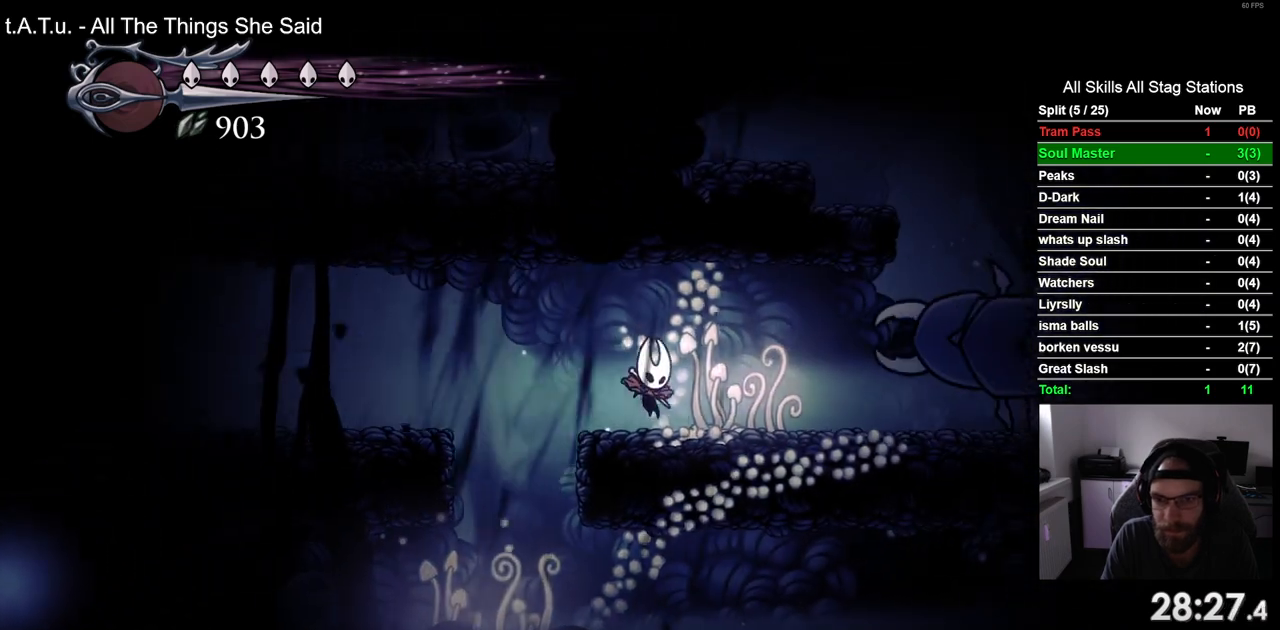
{"buttons": ["DPAD_RIGHT"], "left_stick": "center", "right_stick": "center", "events": []}
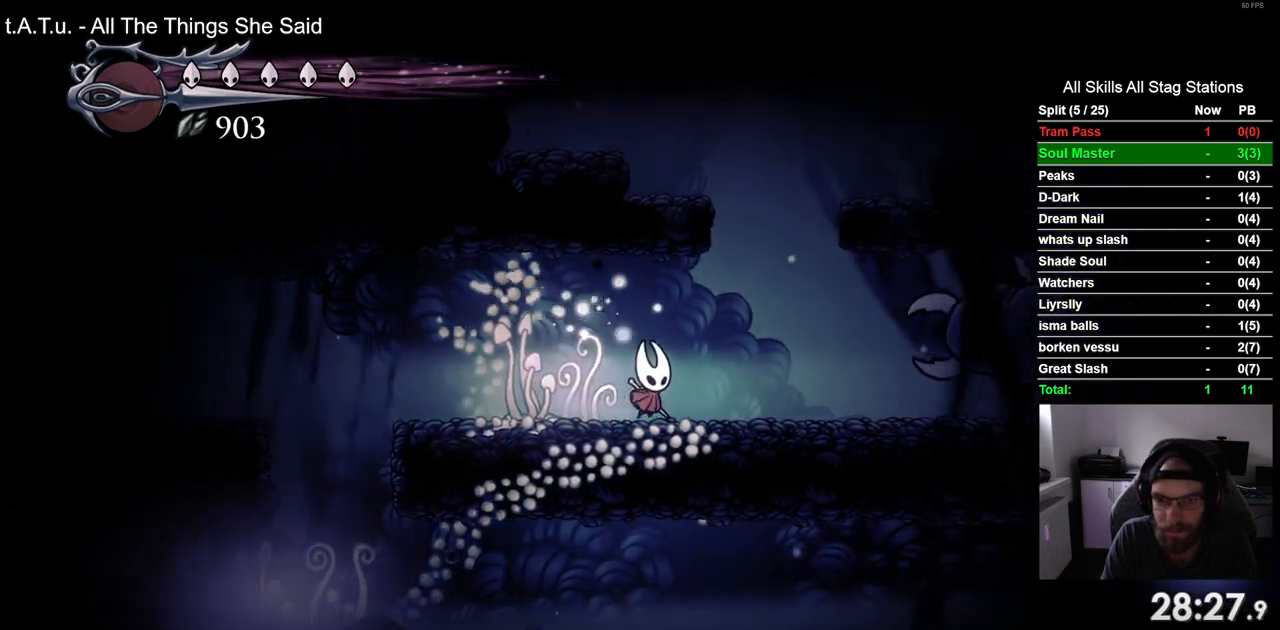
{"buttons": ["DPAD_RIGHT"], "left_stick": "center", "right_stick": "center", "events": [[67, "CROSS", "down"], [483, "CROSS", "up"]]}
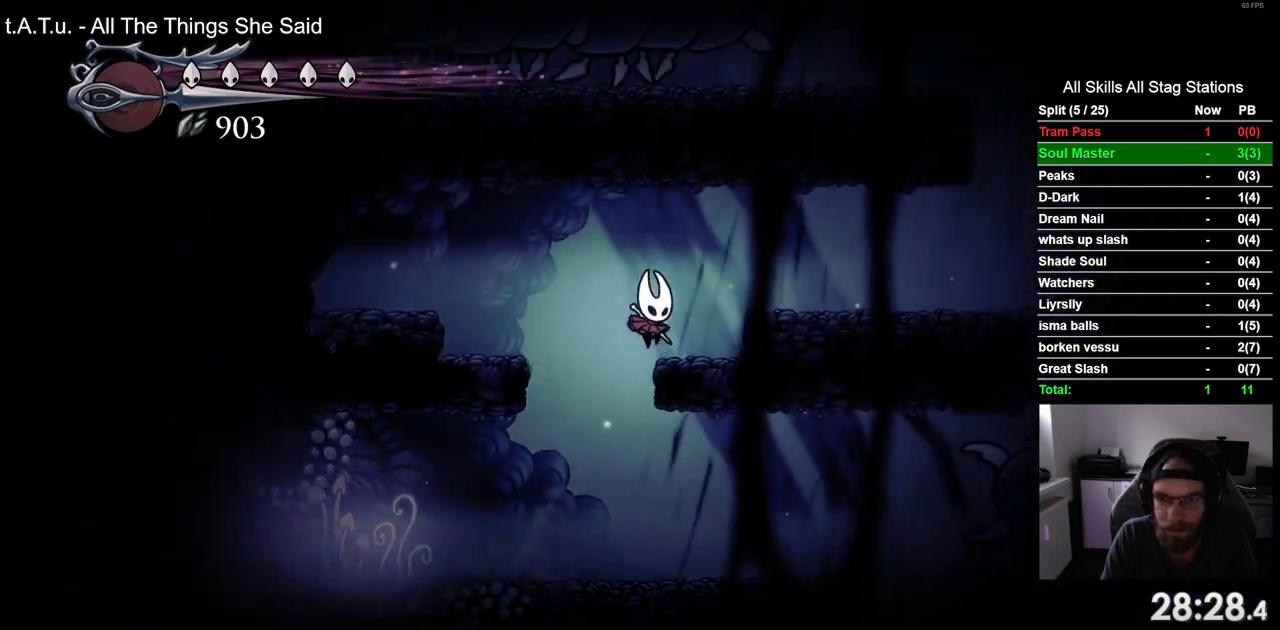
{"buttons": ["DPAD_RIGHT"], "left_stick": "center", "right_stick": "center", "events": [[217, "CROSS", "down"], [400, "CROSS", "up"]]}
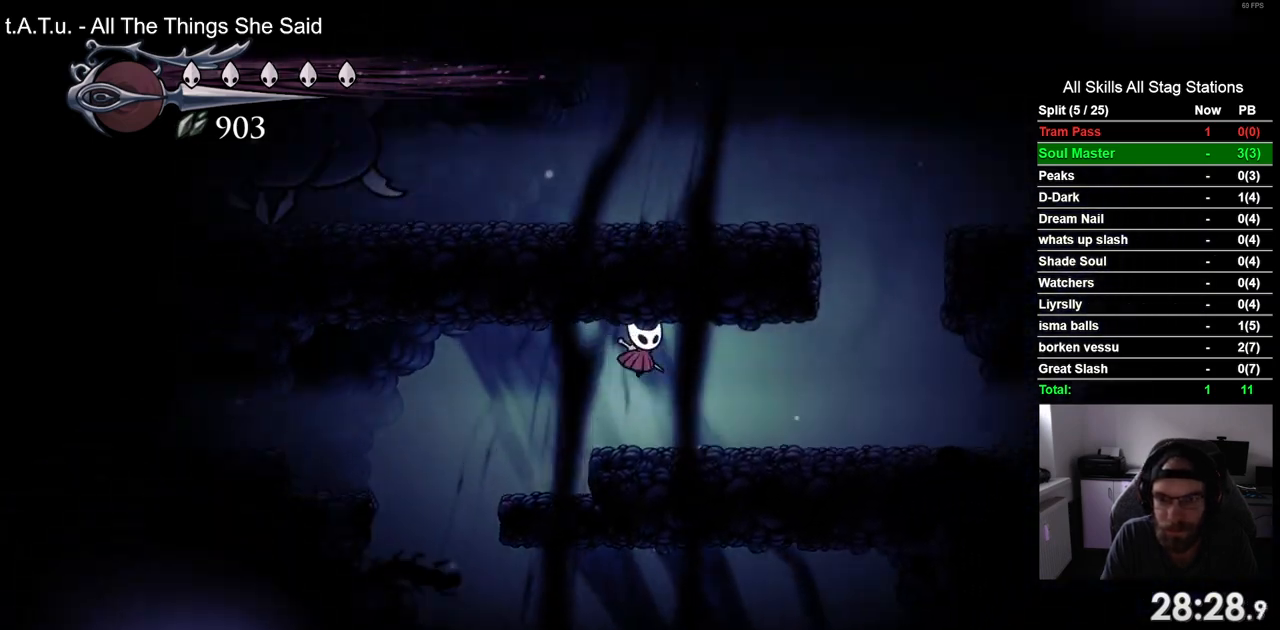
{"buttons": ["DPAD_RIGHT"], "left_stick": "center", "right_stick": "center", "events": []}
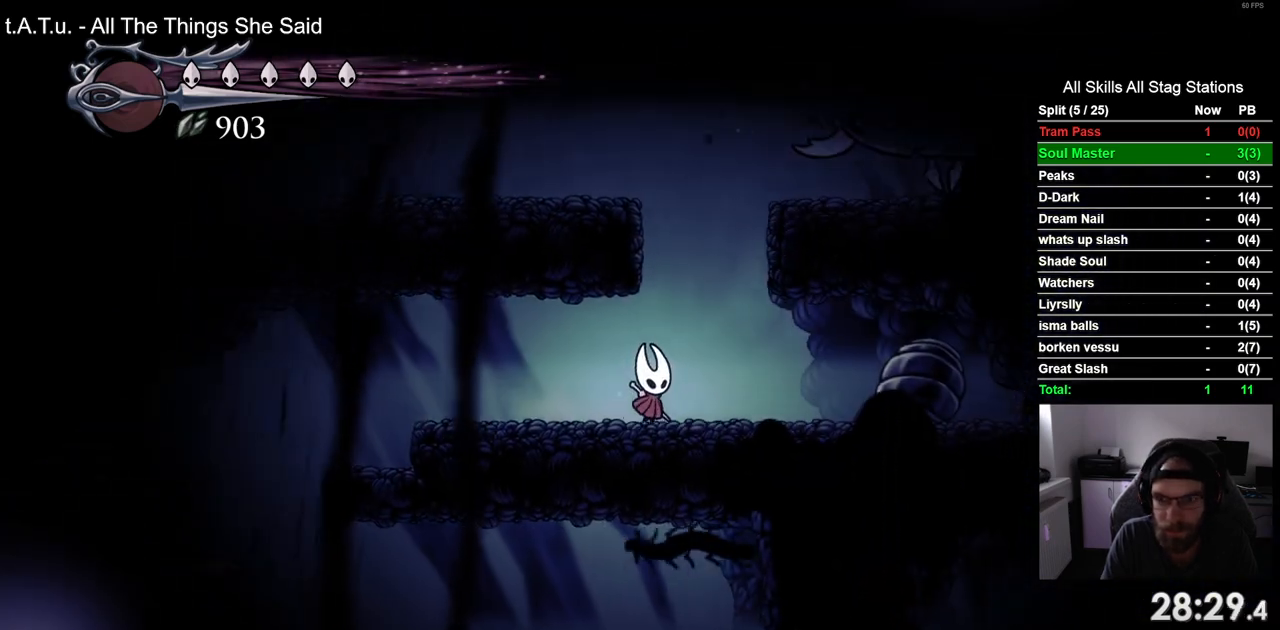
{"buttons": [], "left_stick": "center", "right_stick": "center", "events": [[100, "DPAD_RIGHT", "up"]]}
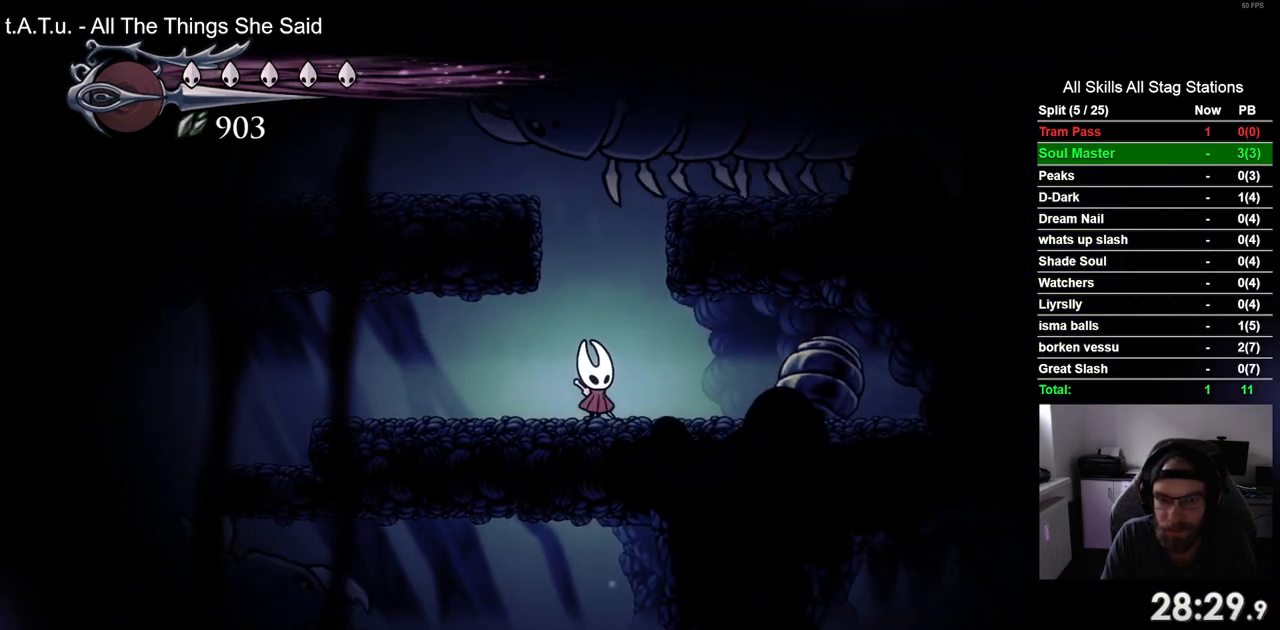
{"buttons": [], "left_stick": "center", "right_stick": "center", "events": [[267, "CROSS", "down"], [350, "CROSS", "up"]]}
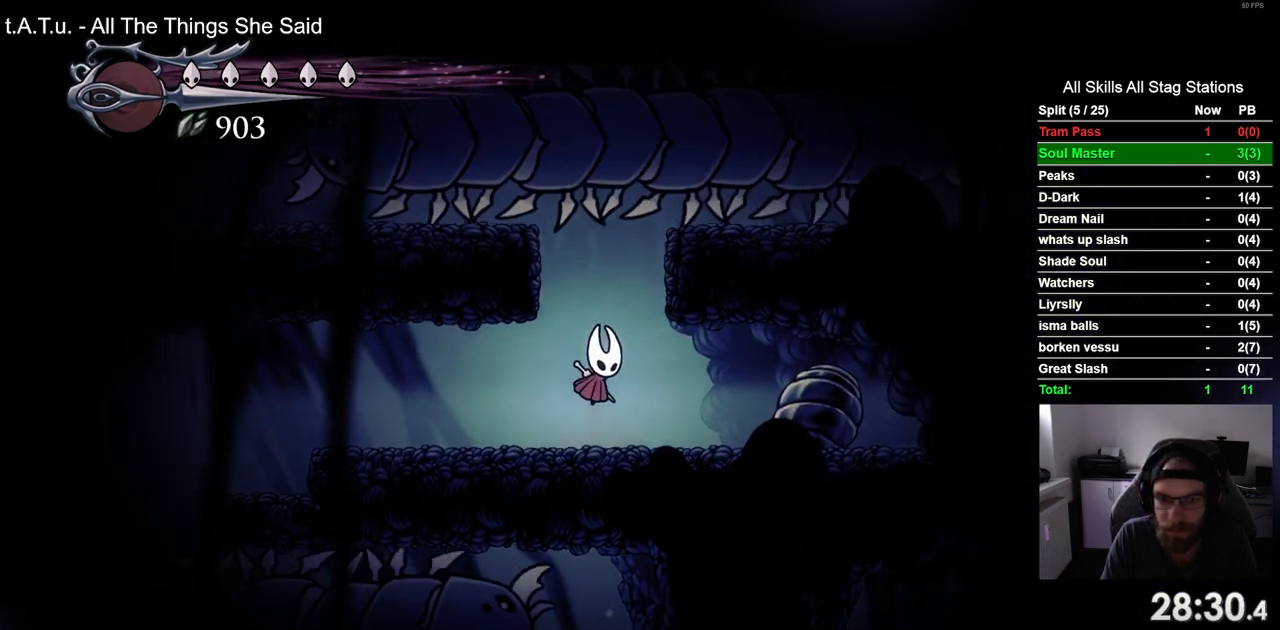
{"buttons": [], "left_stick": "center", "right_stick": "center", "events": [[133, "CROSS", "down"], [233, "CROSS", "up"]]}
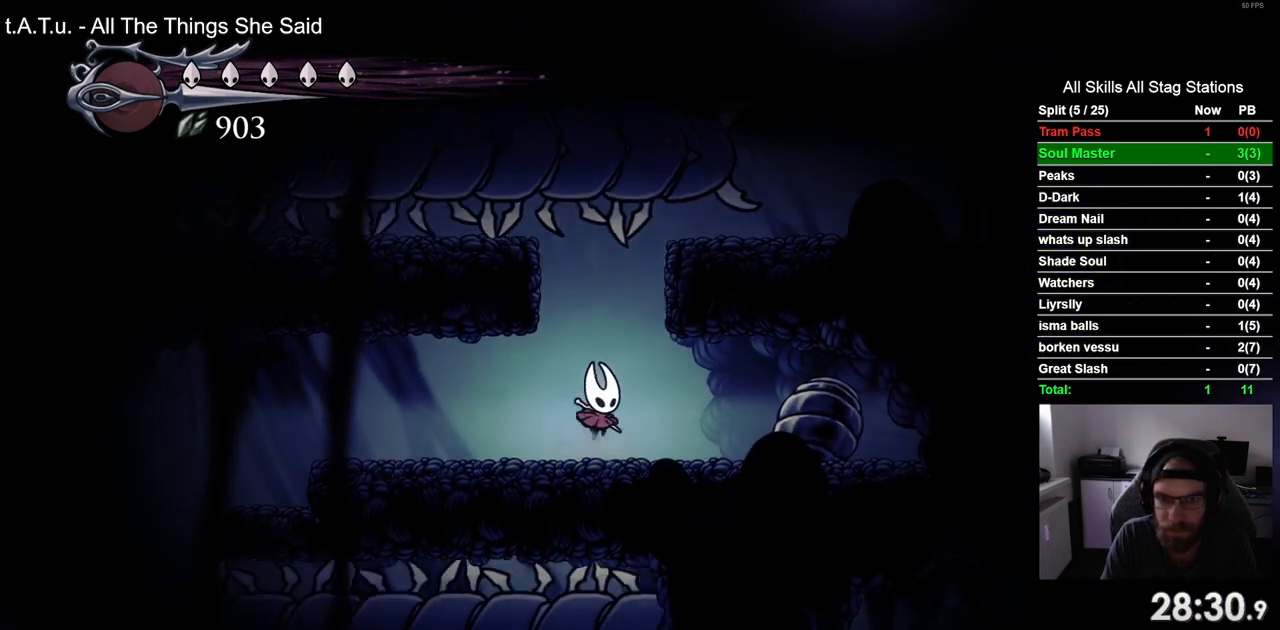
{"buttons": ["CROSS", "DPAD_RIGHT"], "left_stick": "center", "right_stick": "center", "events": [[150, "CROSS", "down"], [233, "DPAD_RIGHT", "down"]]}
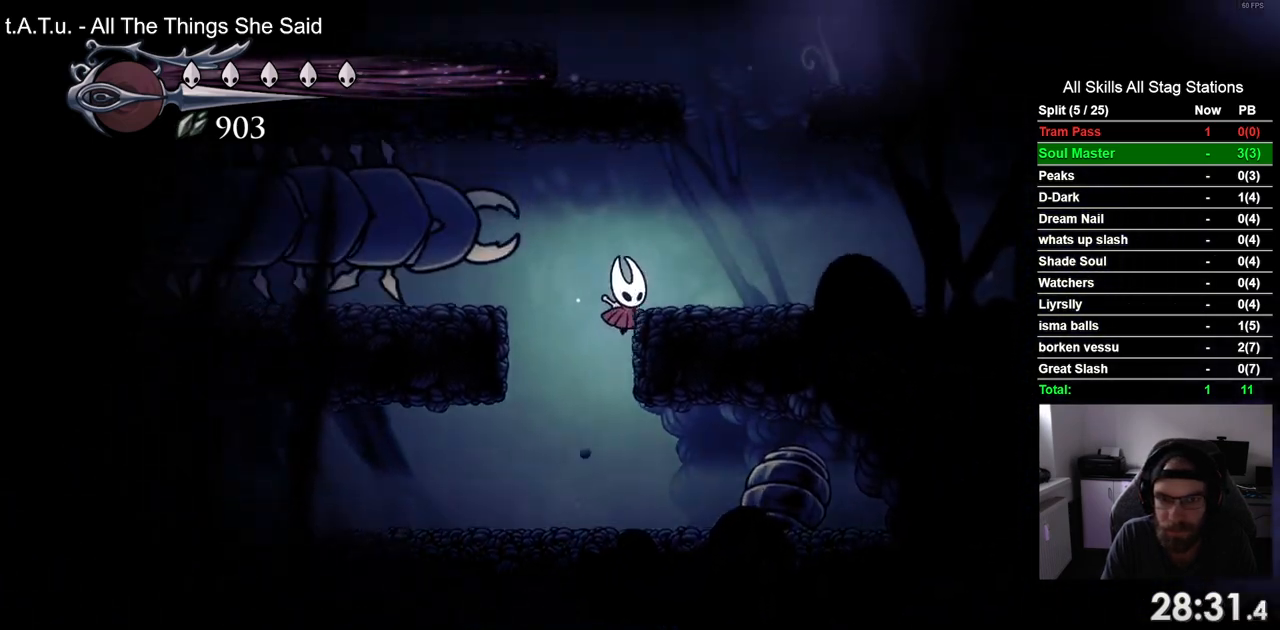
{"buttons": ["CROSS", "DPAD_RIGHT"], "left_stick": "center", "right_stick": "center", "events": [[117, "CROSS", "up"], [267, "DPAD_RIGHT", "up"], [283, "CROSS", "down"], [383, "DPAD_RIGHT", "down"]]}
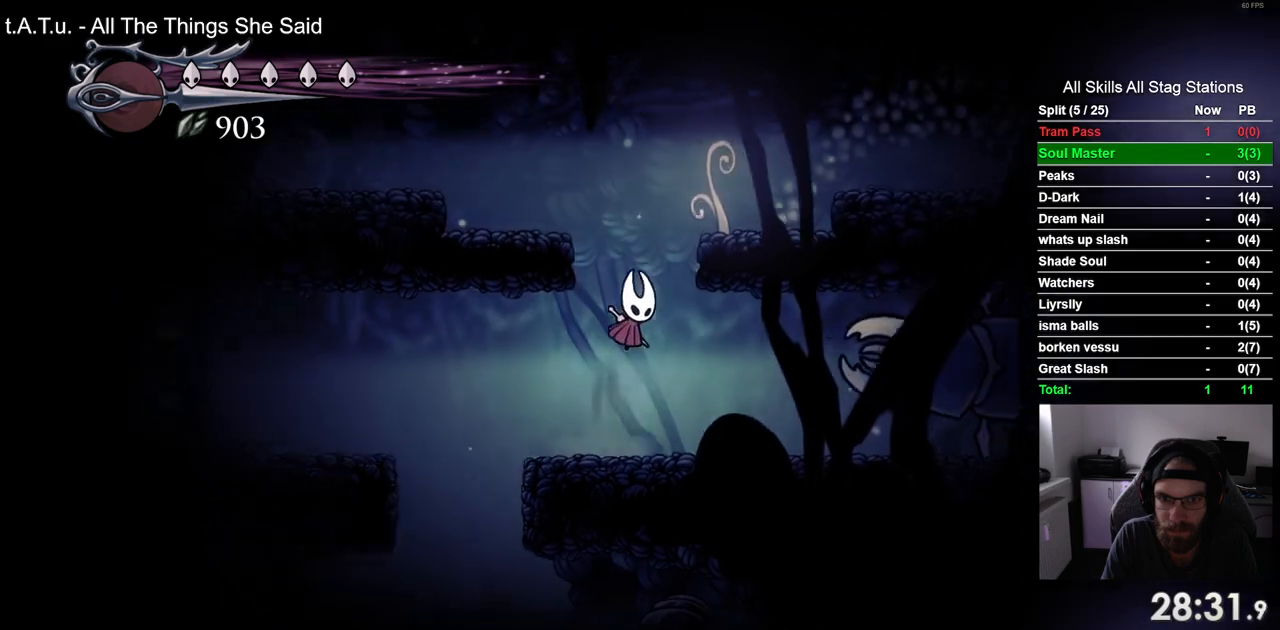
{"buttons": ["CROSS", "DPAD_RIGHT"], "left_stick": "center", "right_stick": "center", "events": [[200, "CROSS", "up"], [400, "CROSS", "down"]]}
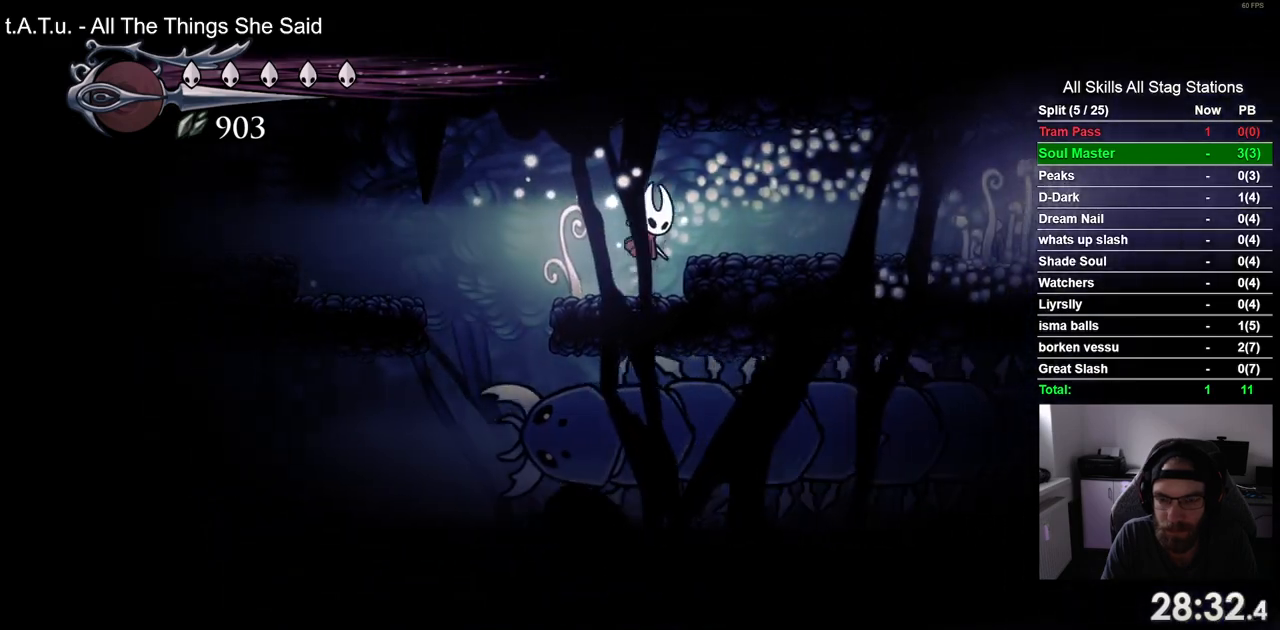
{"buttons": ["DPAD_RIGHT"], "left_stick": "center", "right_stick": "center", "events": [[50, "CROSS", "up"]]}
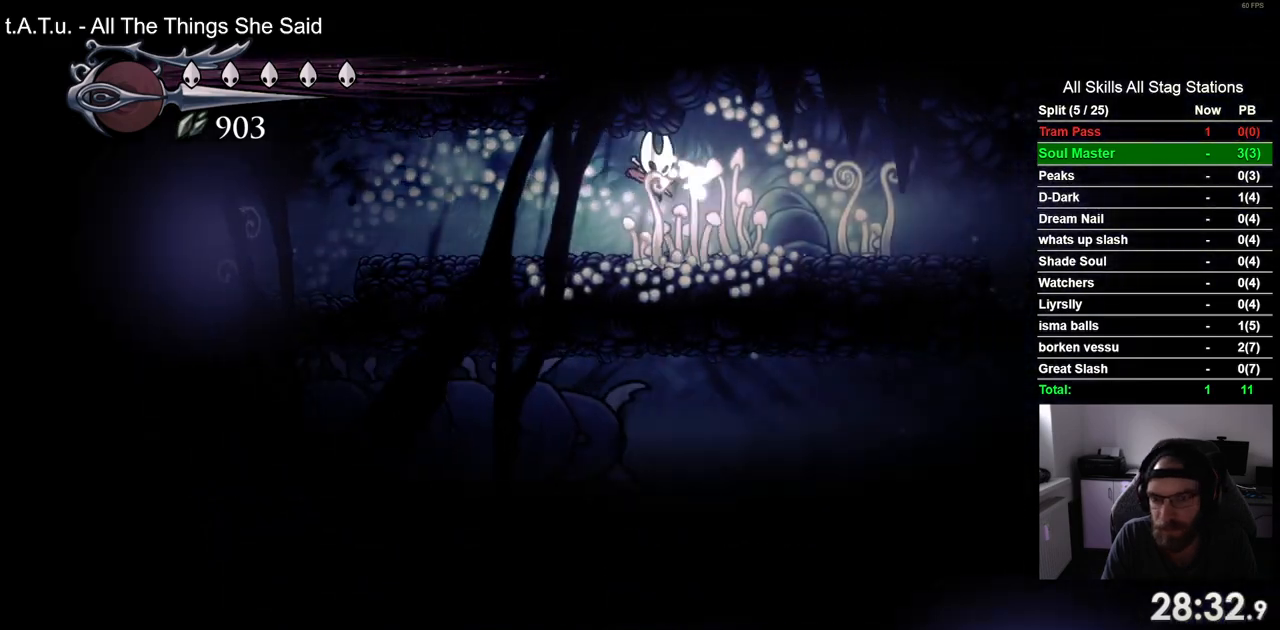
{"buttons": ["DPAD_RIGHT"], "left_stick": "center", "right_stick": "center", "events": []}
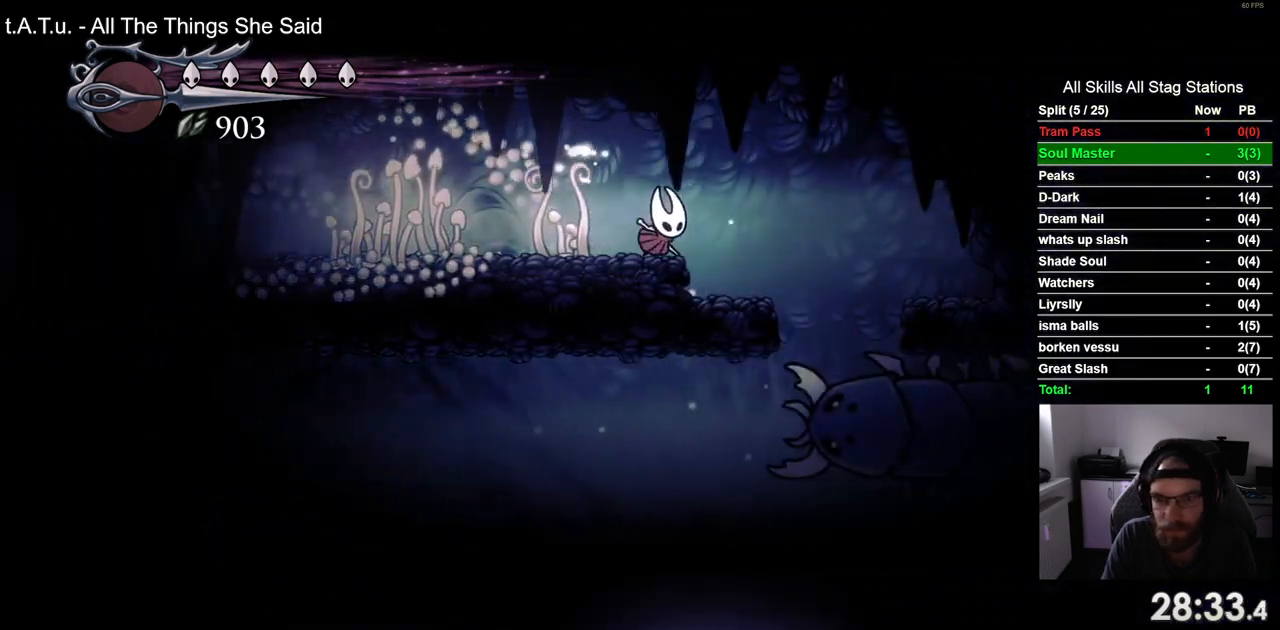
{"buttons": [], "left_stick": "center", "right_stick": "center", "events": [[117, "DPAD_RIGHT", "up"]]}
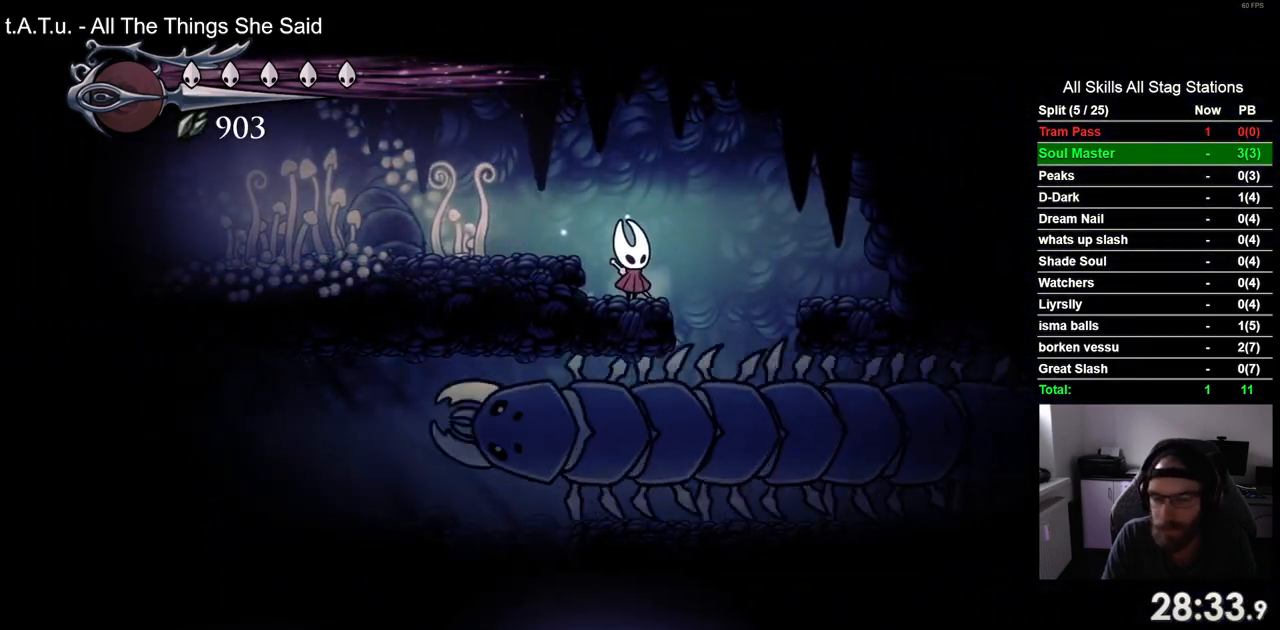
{"buttons": [], "left_stick": "center", "right_stick": "center", "events": []}
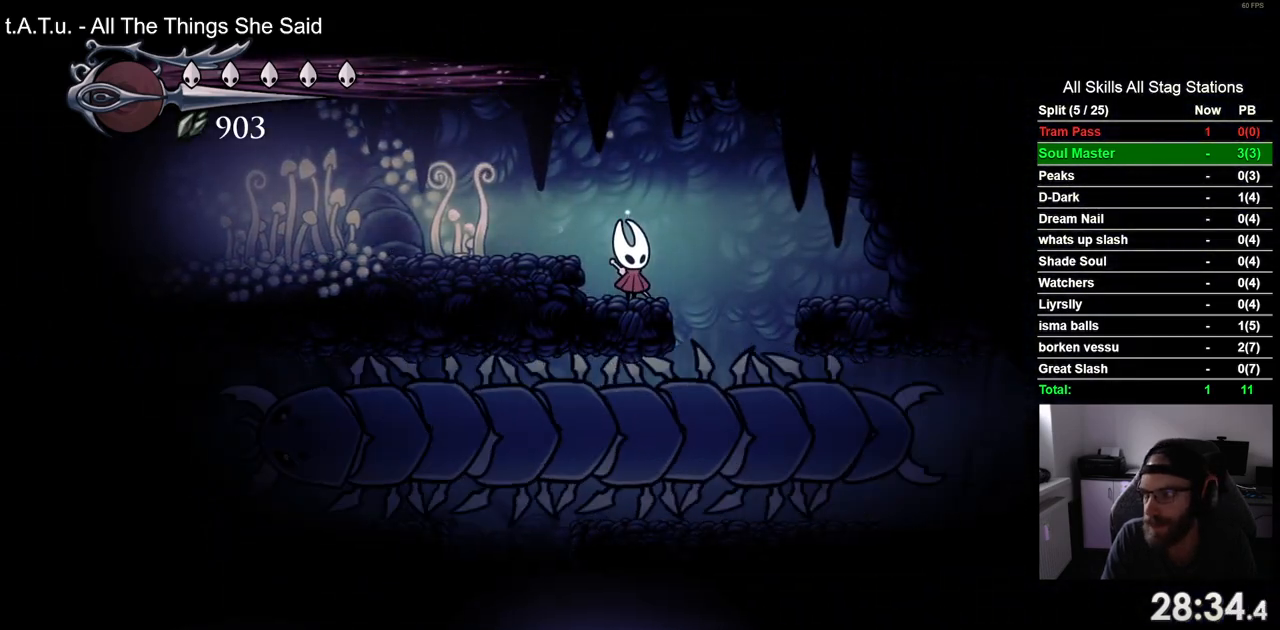
{"buttons": ["DPAD_RIGHT"], "left_stick": "center", "right_stick": "center", "events": [[450, "DPAD_RIGHT", "down"]]}
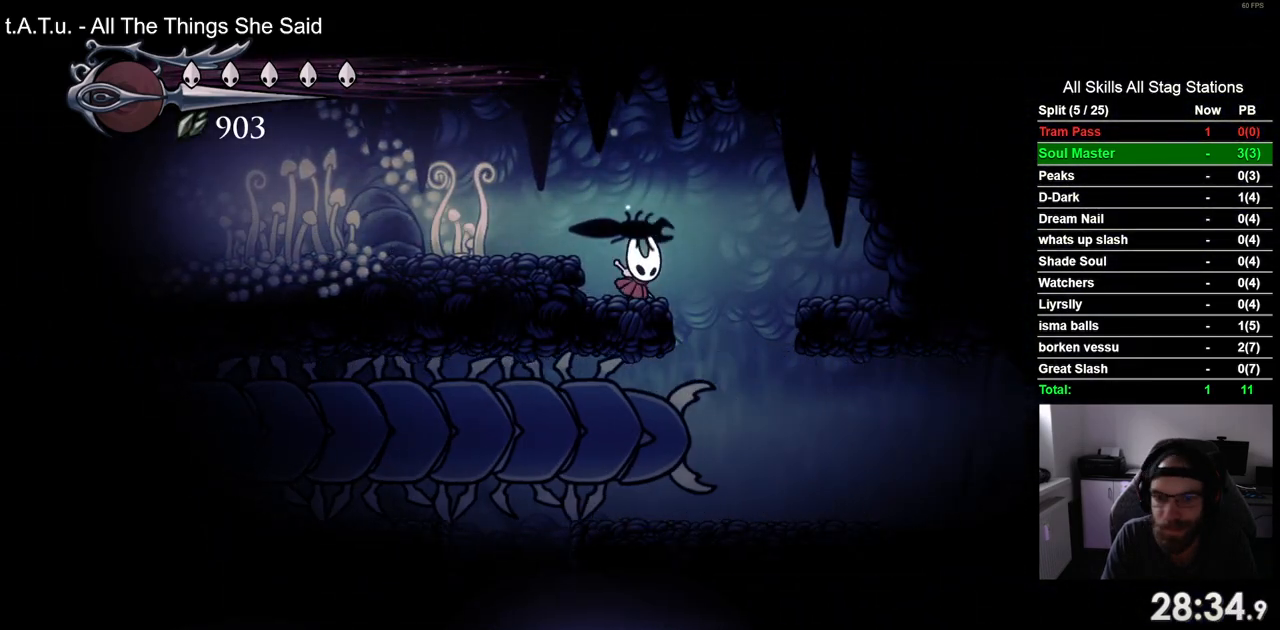
{"buttons": ["DPAD_LEFT"], "left_stick": "center", "right_stick": "center", "events": [[250, "DPAD_RIGHT", "up"], [333, "DPAD_LEFT", "down"]]}
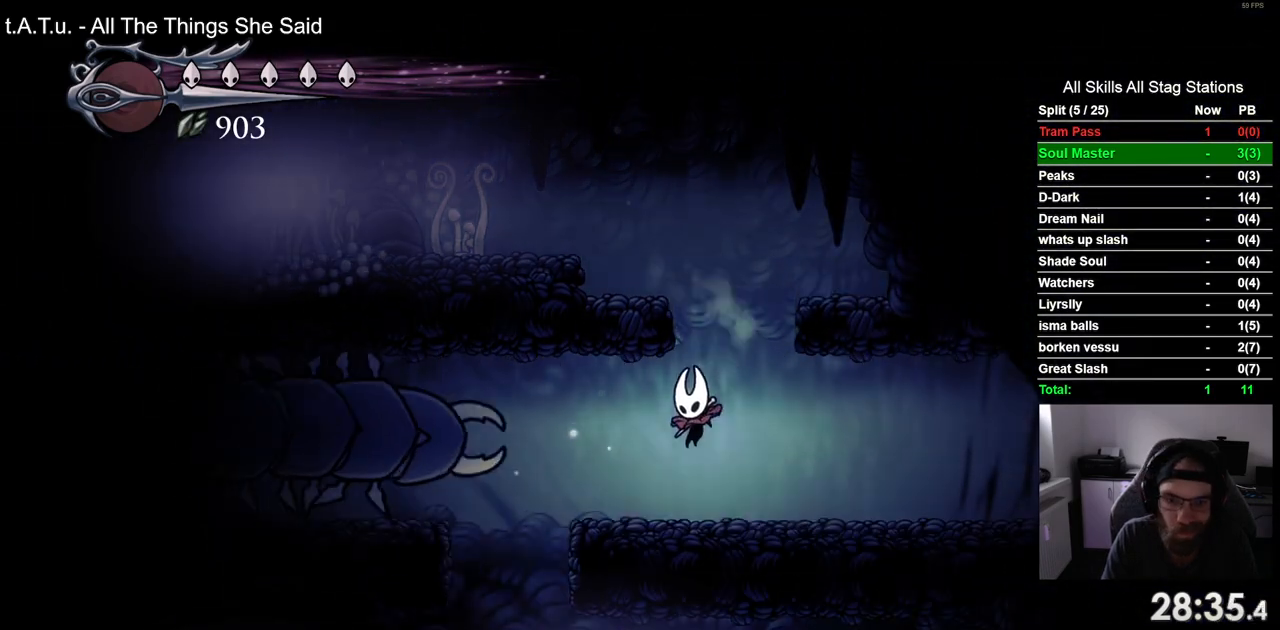
{"buttons": ["DPAD_LEFT"], "left_stick": "center", "right_stick": "center", "events": []}
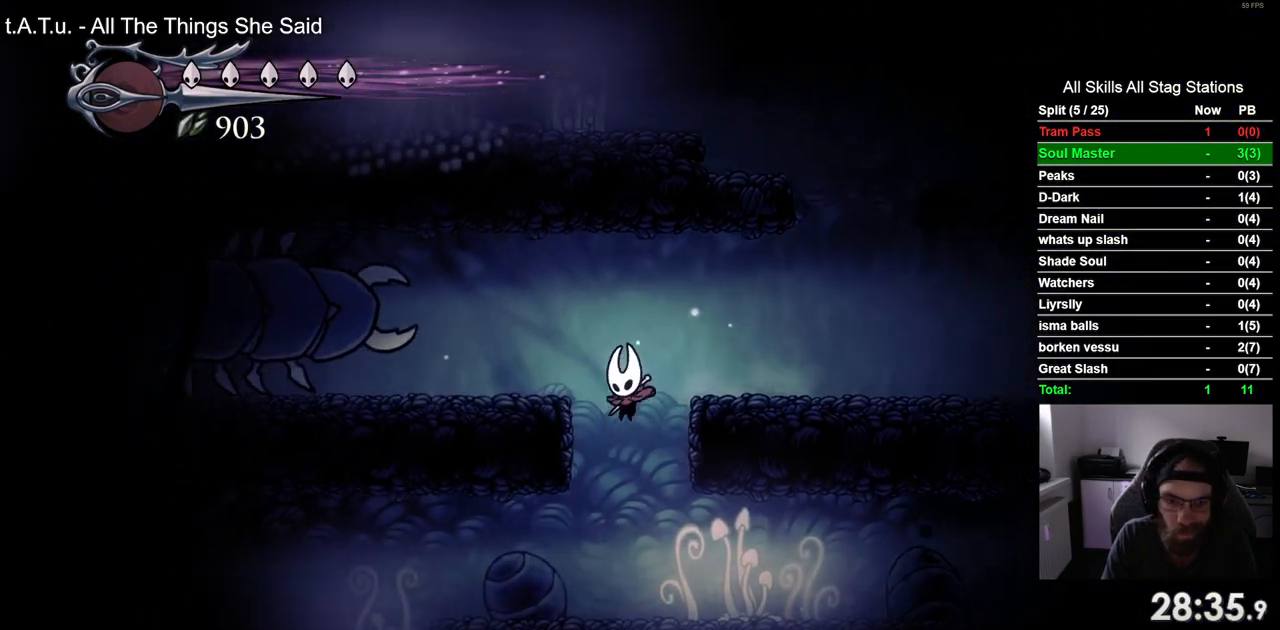
{"buttons": ["DPAD_LEFT"], "left_stick": "center", "right_stick": "center", "events": []}
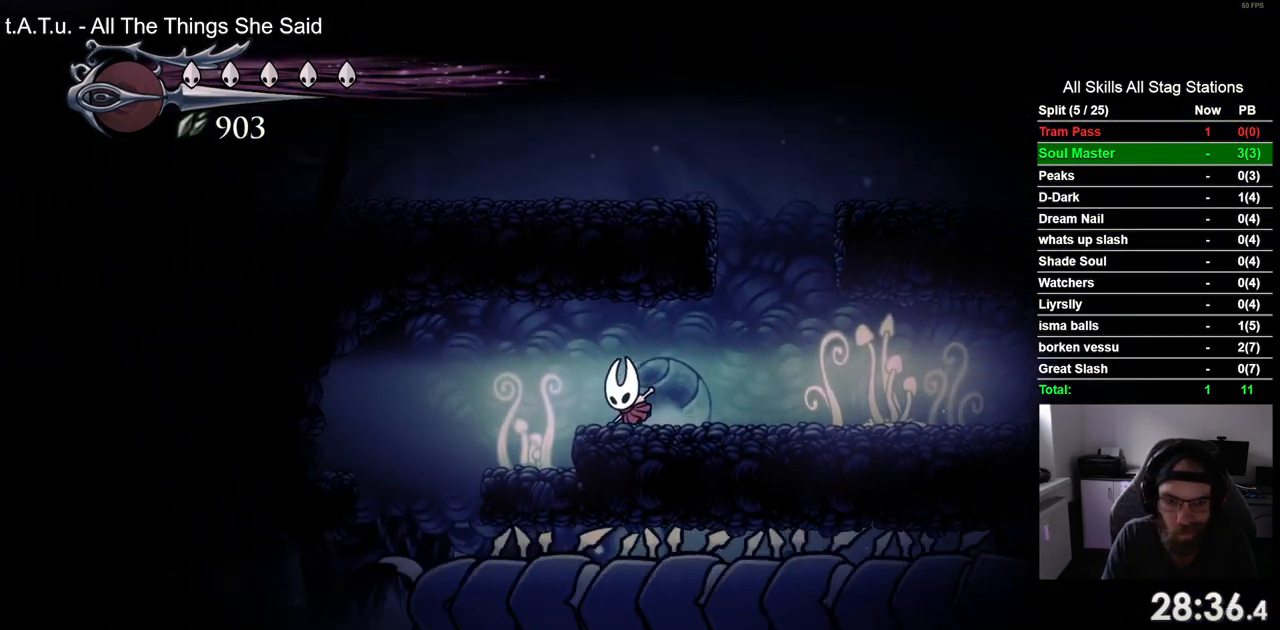
{"buttons": ["DPAD_LEFT"], "left_stick": "center", "right_stick": "center", "events": []}
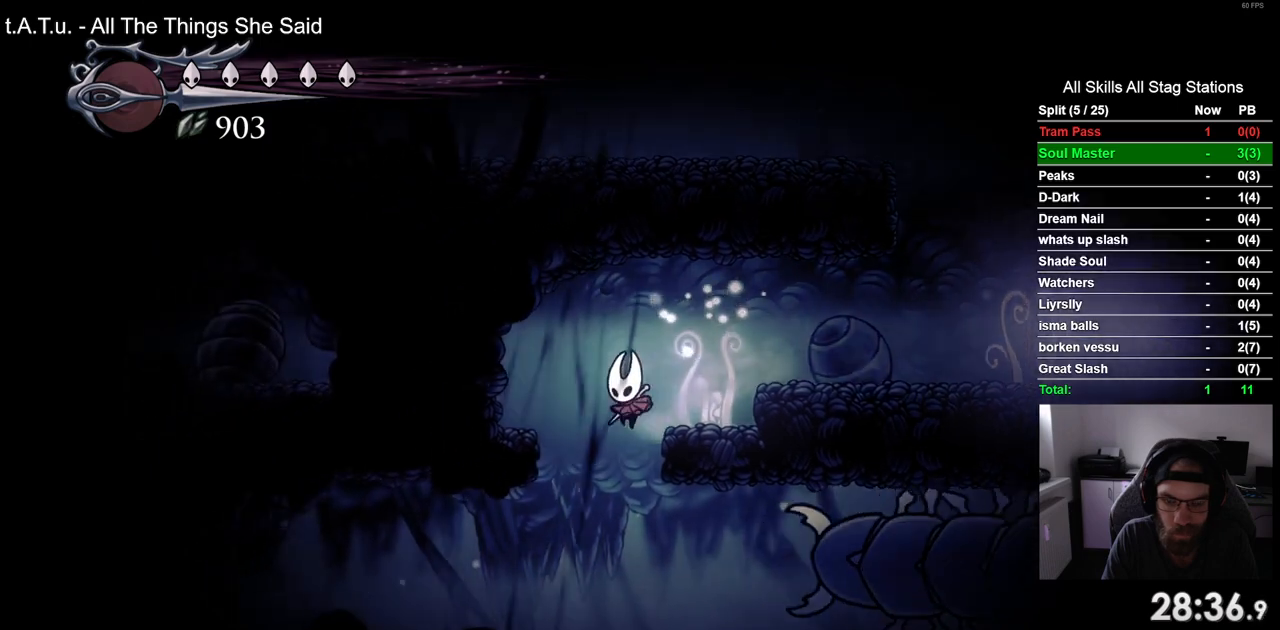
{"buttons": ["DPAD_RIGHT"], "left_stick": "center", "right_stick": "center", "events": [[150, "DPAD_LEFT", "up"], [150, "DPAD_UP", "down"], [183, "DPAD_UP", "up"], [217, "DPAD_RIGHT", "down"]]}
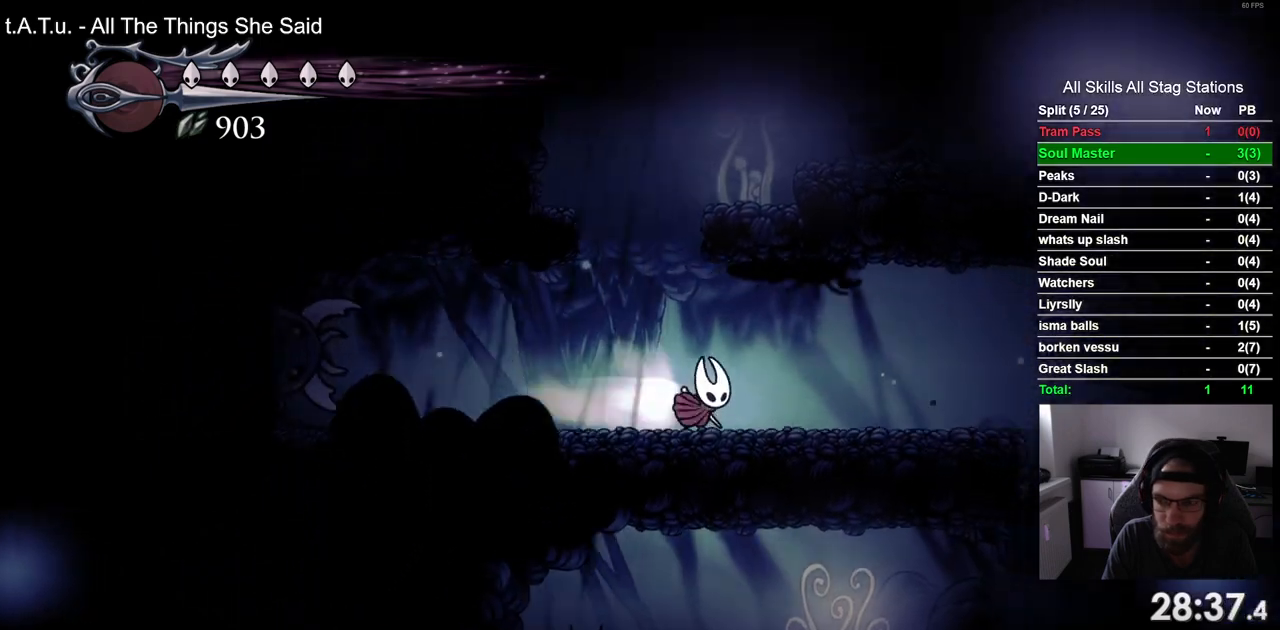
{"buttons": ["DPAD_RIGHT"], "left_stick": "center", "right_stick": "center", "events": []}
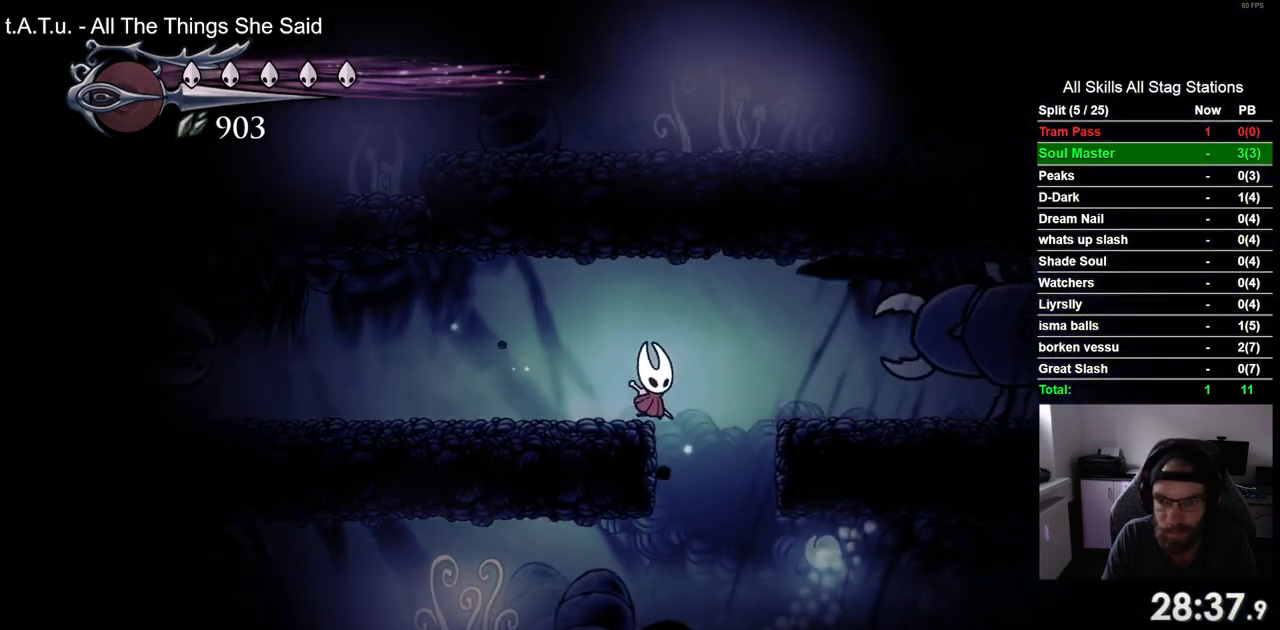
{"buttons": ["DPAD_RIGHT"], "left_stick": "center", "right_stick": "center", "events": []}
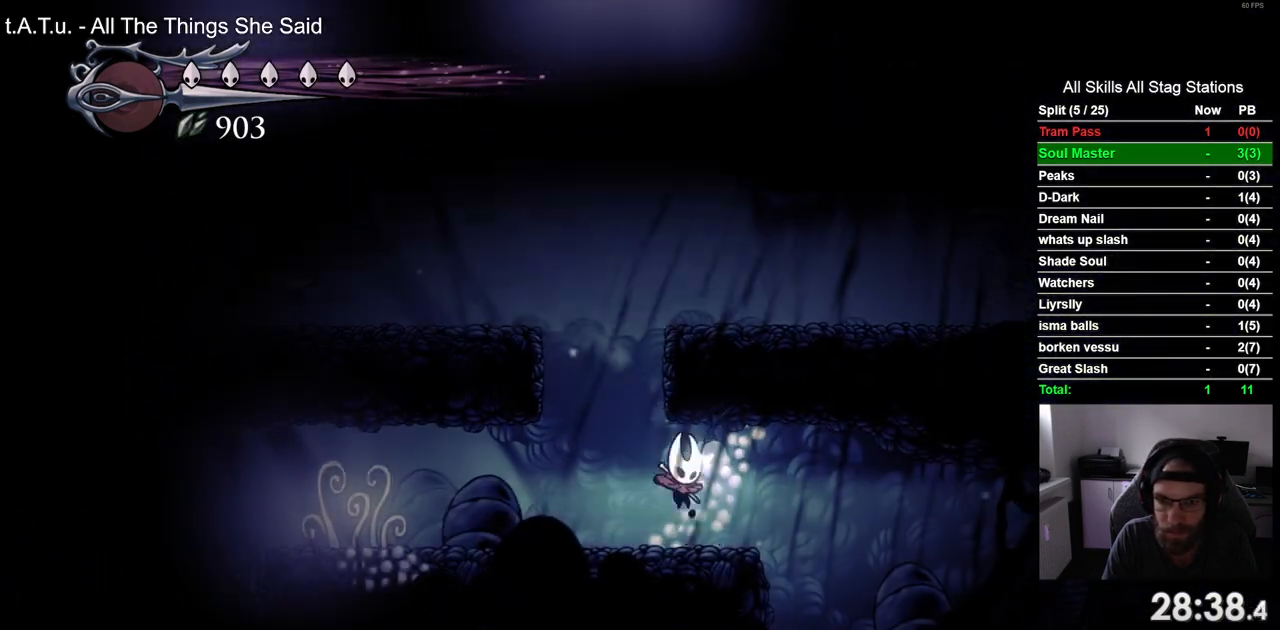
{"buttons": ["DPAD_RIGHT"], "left_stick": "center", "right_stick": "center", "events": []}